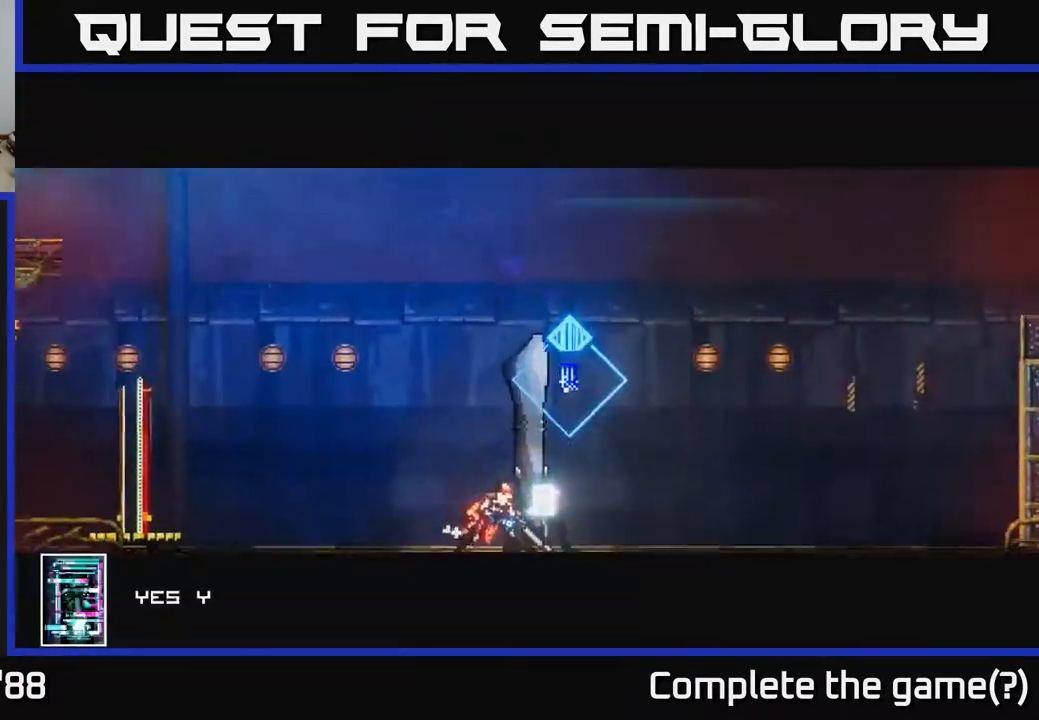
Gameplay with a controller (Xbox layout); each line is a JSON object with the inputs held at the frame after it. "events" lists button and stick changes between this image and that frame as [ms after this image, input, new state], when the widget could be followed in between.
{"buttons": [], "left_stick": "center", "right_stick": "center", "events": [[200, "Y", "down"], [267, "Y", "up"]]}
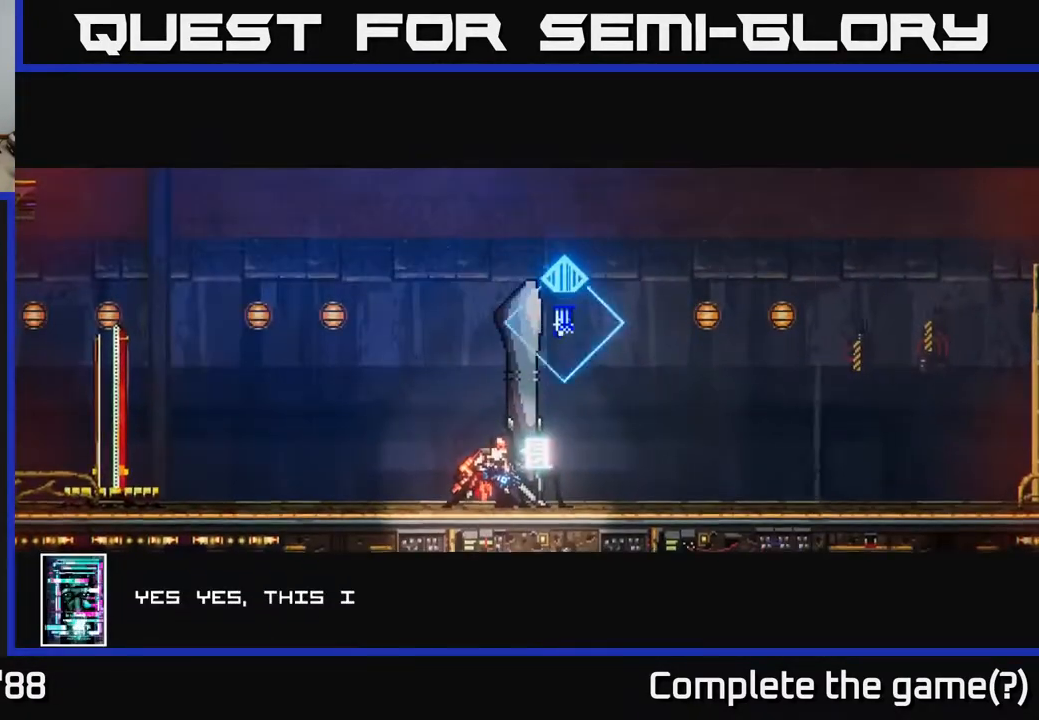
{"buttons": [], "left_stick": "center", "right_stick": "center", "events": [[33, "left_stick", "right"], [267, "left_stick", "center"], [333, "A", "down"], [417, "A", "up"]]}
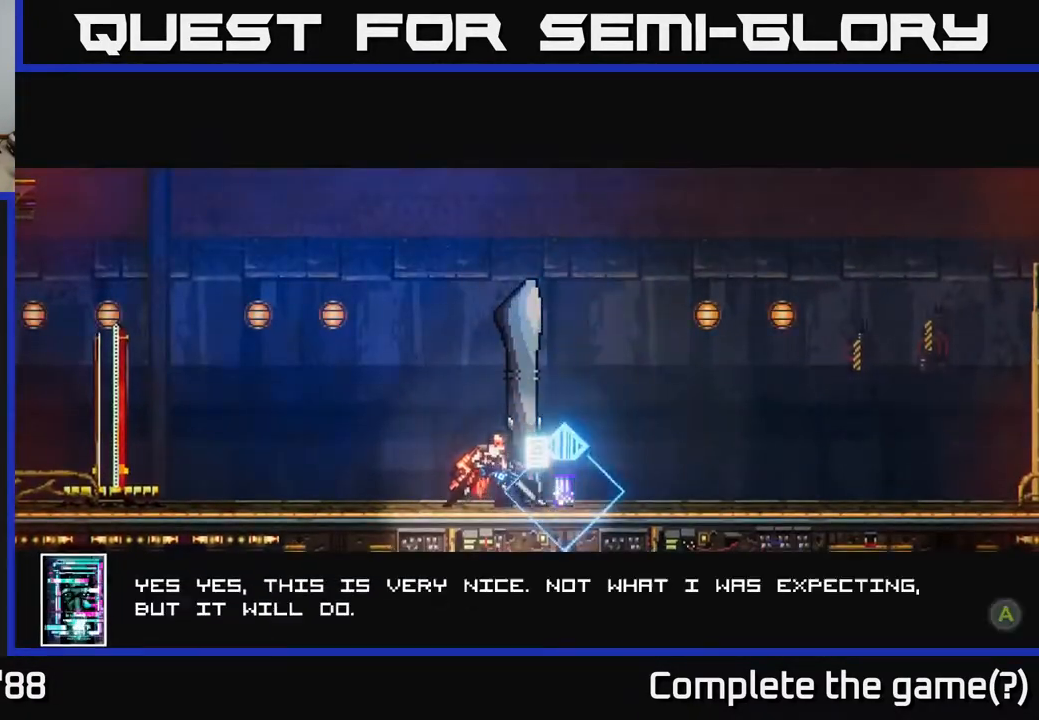
{"buttons": [], "left_stick": "right", "right_stick": "center", "events": [[33, "left_stick", "right"], [250, "left_stick", "center"], [300, "A", "down"], [367, "A", "up"], [467, "left_stick", "right"]]}
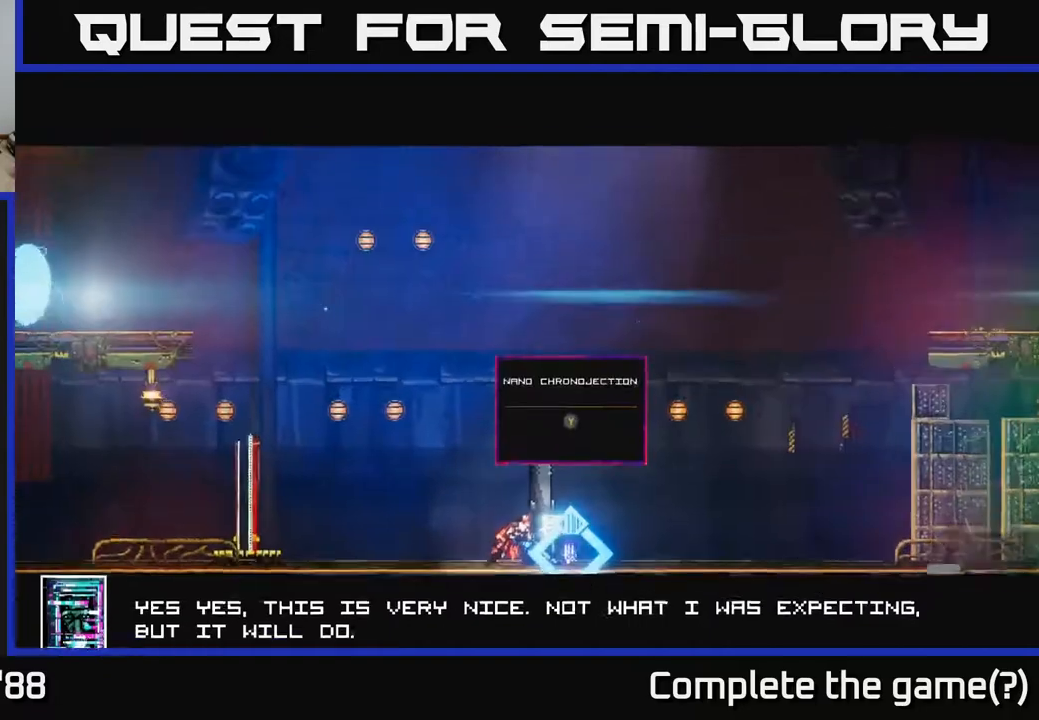
{"buttons": ["Y"], "left_stick": "center", "right_stick": "center", "events": [[167, "left_stick", "center"], [483, "Y", "down"]]}
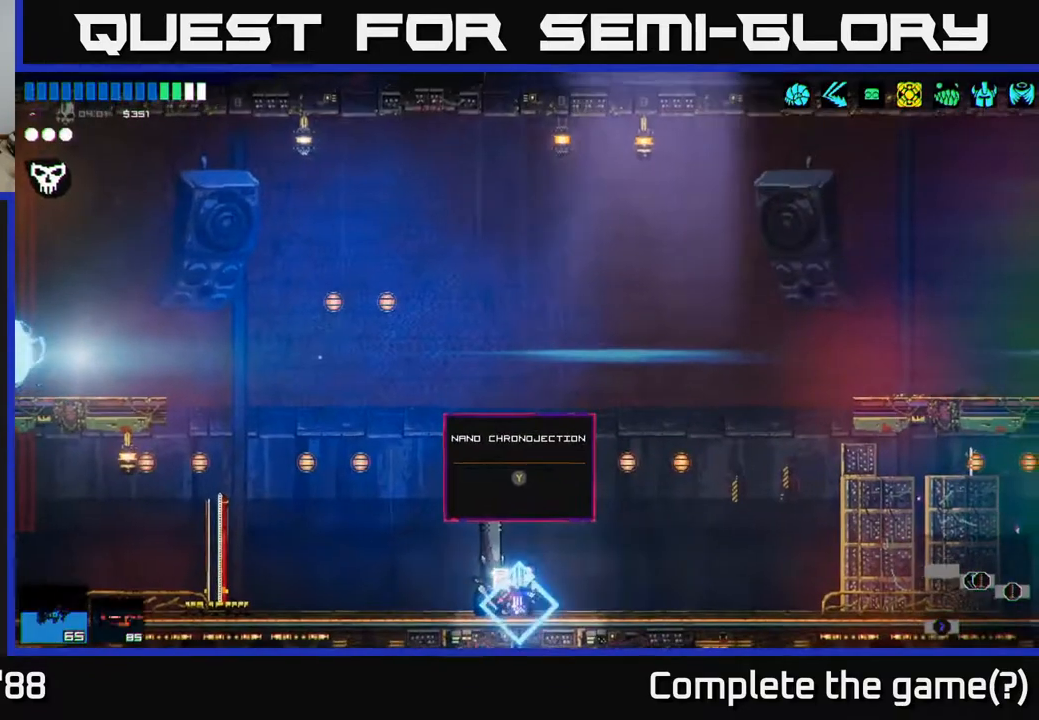
{"buttons": [], "left_stick": "left", "right_stick": "up-left", "events": [[50, "Y", "up"], [167, "left_stick", "left"], [317, "right_stick", "left"], [367, "right_stick", "up-left"]]}
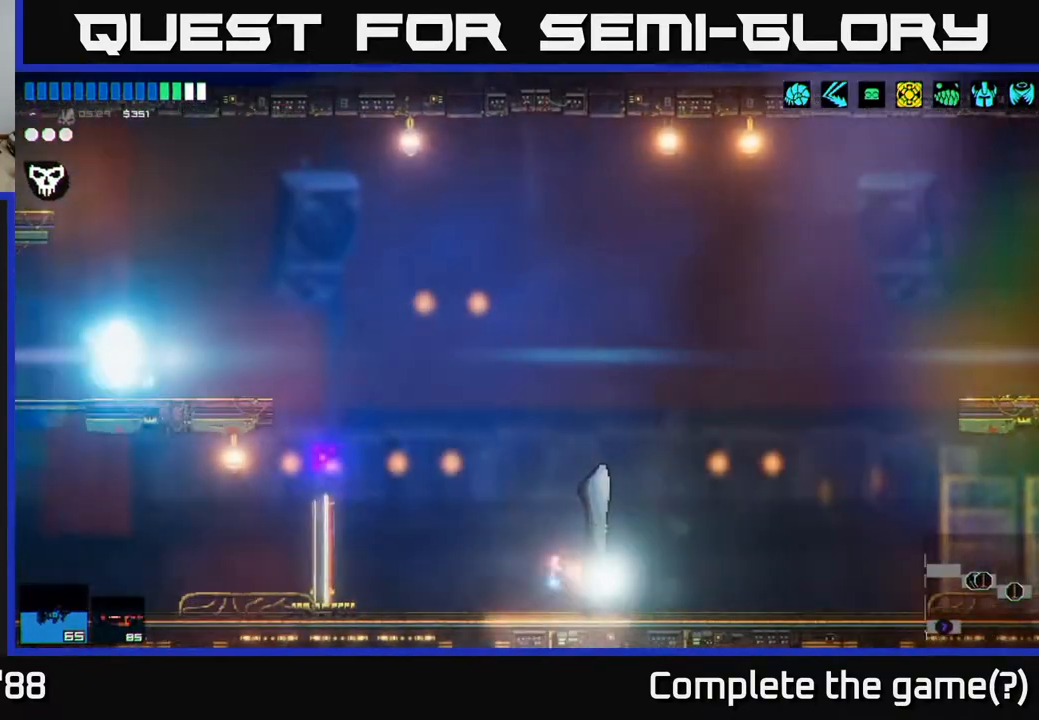
{"buttons": [], "left_stick": "left", "right_stick": "up-left", "events": []}
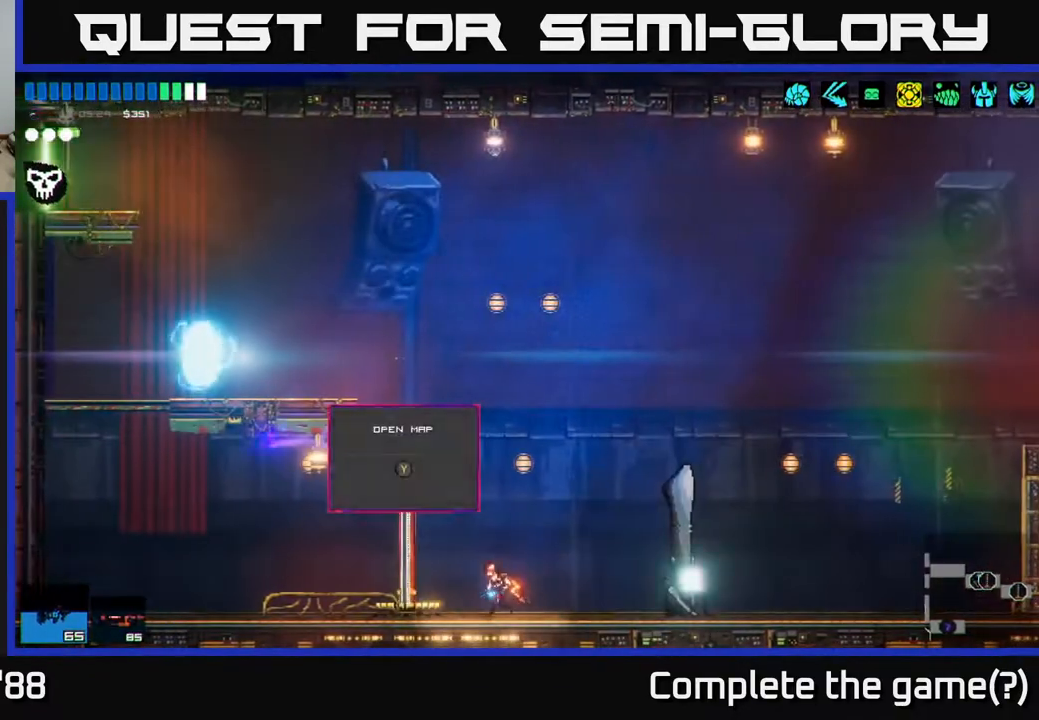
{"buttons": [], "left_stick": "center", "right_stick": "center", "events": [[83, "right_stick", "center"], [200, "Y", "down"], [250, "left_stick", "center"], [267, "Y", "up"]]}
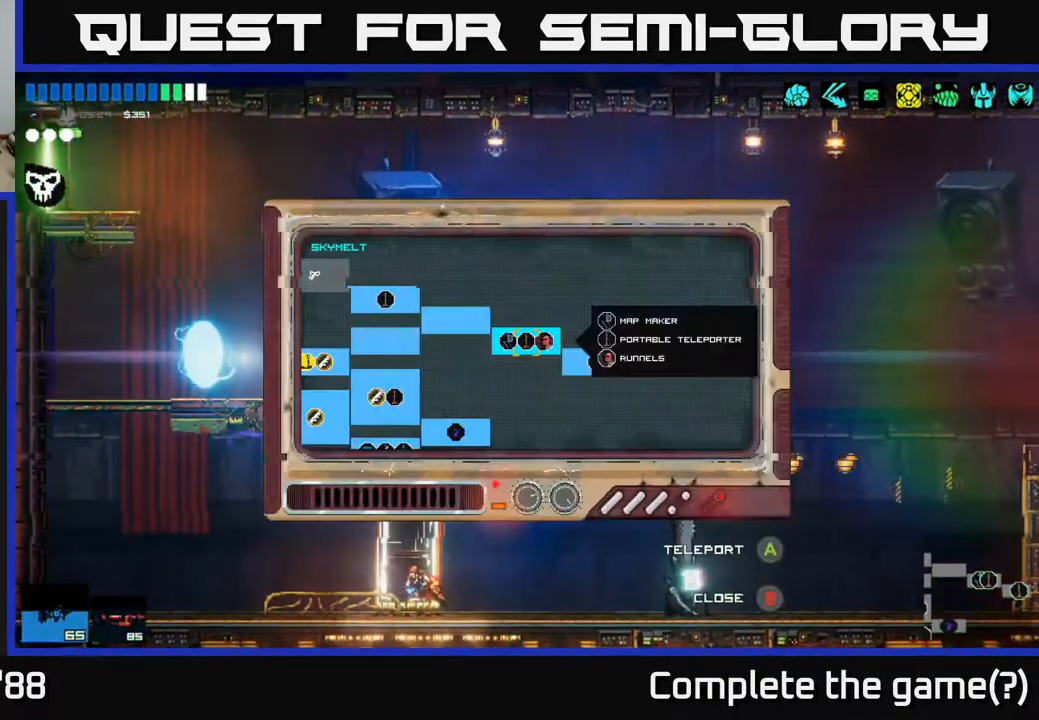
{"buttons": [], "left_stick": "left", "right_stick": "center", "events": [[83, "left_stick", "up-left"], [300, "left_stick", "left"]]}
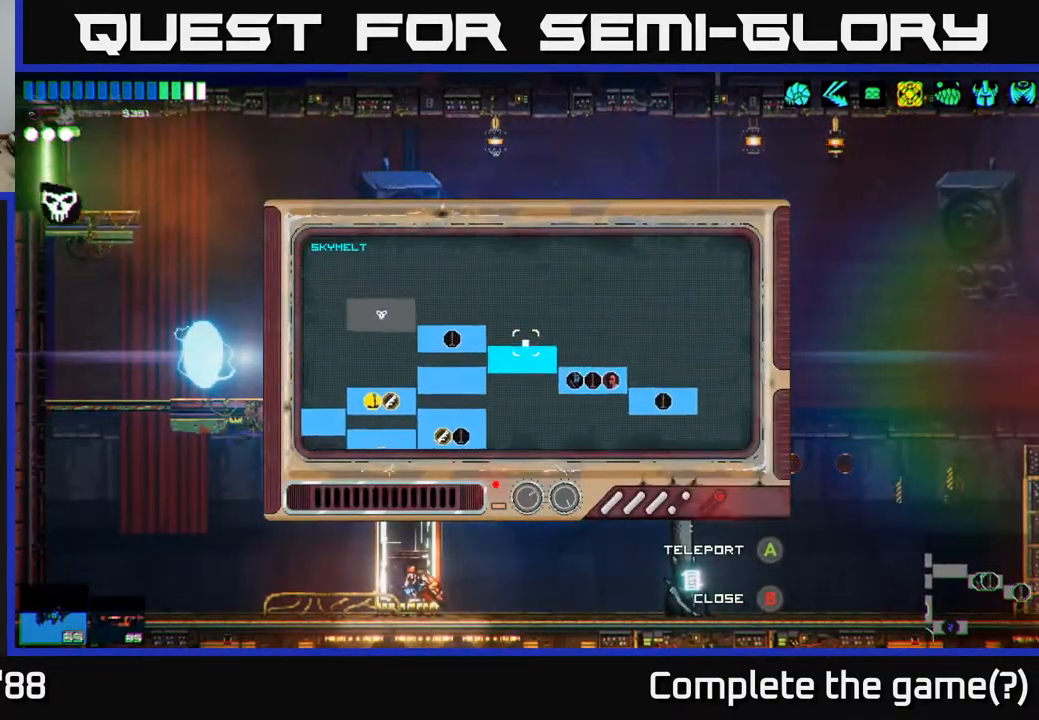
{"buttons": [], "left_stick": "center", "right_stick": "center", "events": [[483, "left_stick", "center"]]}
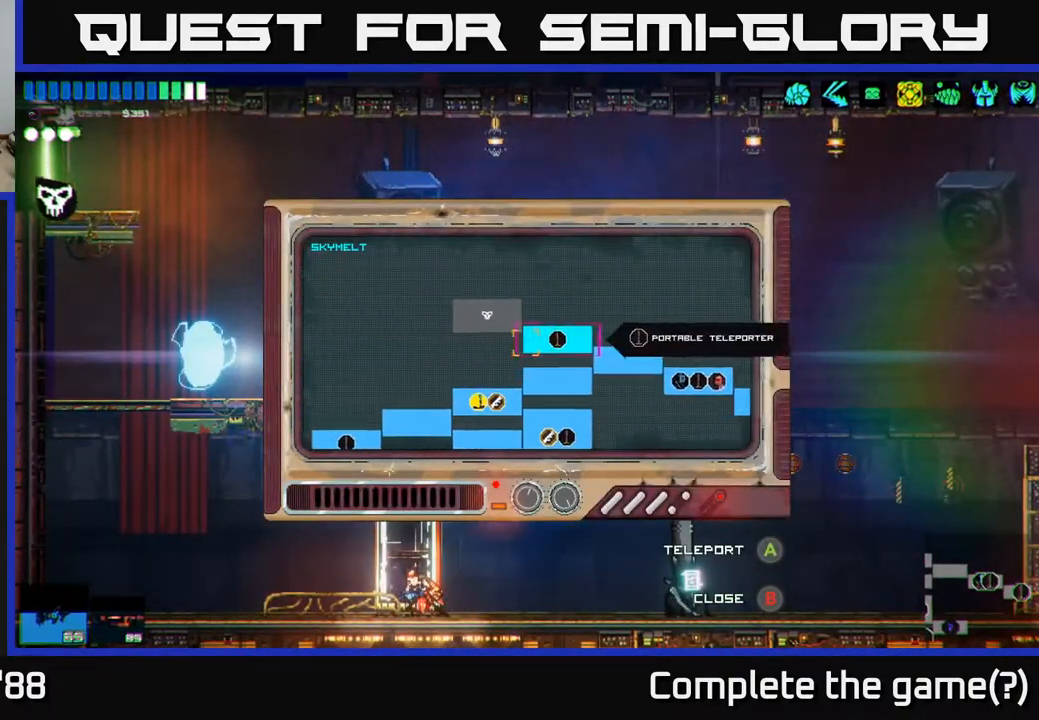
{"buttons": [], "left_stick": "center", "right_stick": "center", "events": [[233, "left_stick", "up"], [367, "left_stick", "center"], [383, "A", "down"], [450, "A", "up"]]}
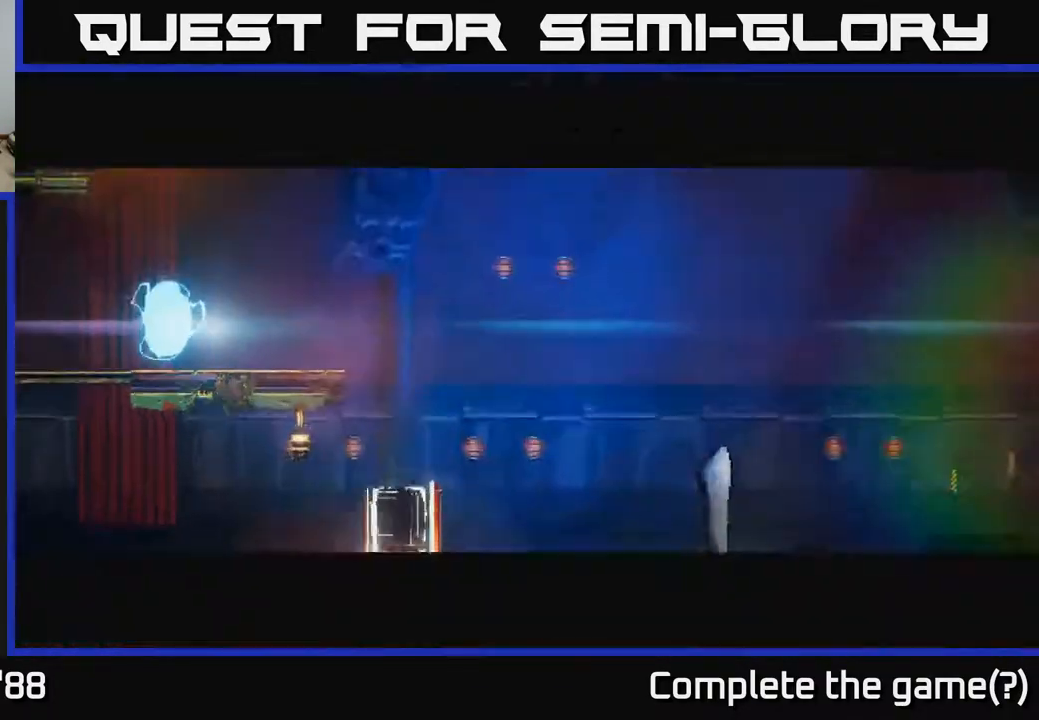
{"buttons": [], "left_stick": "center", "right_stick": "center", "events": []}
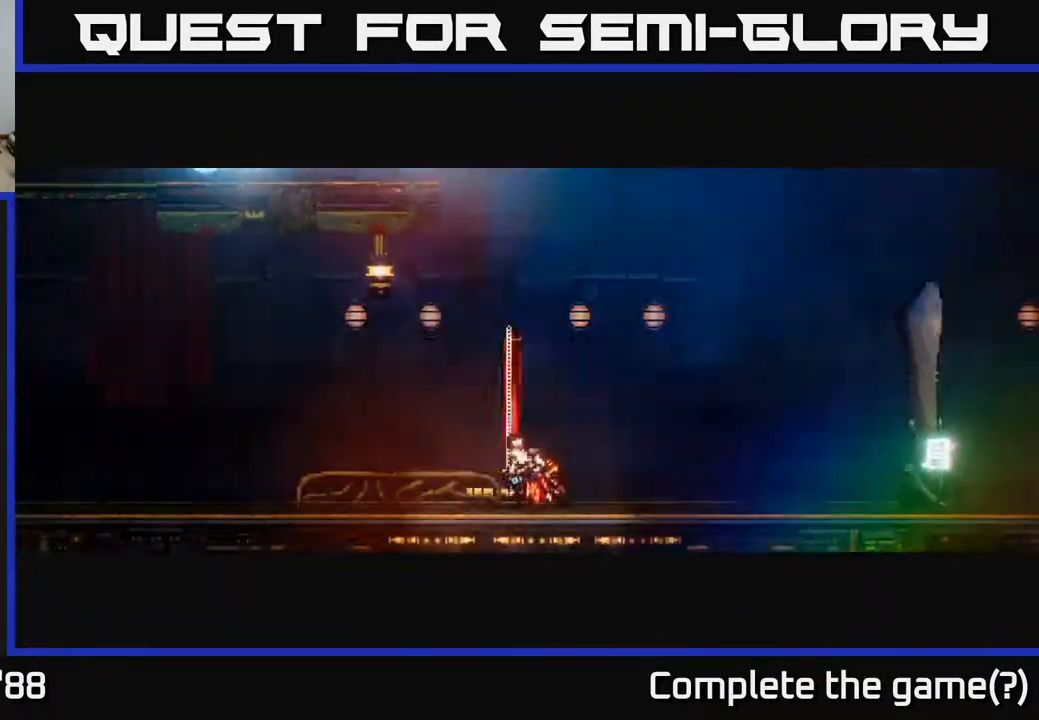
{"buttons": [], "left_stick": "center", "right_stick": "center", "events": []}
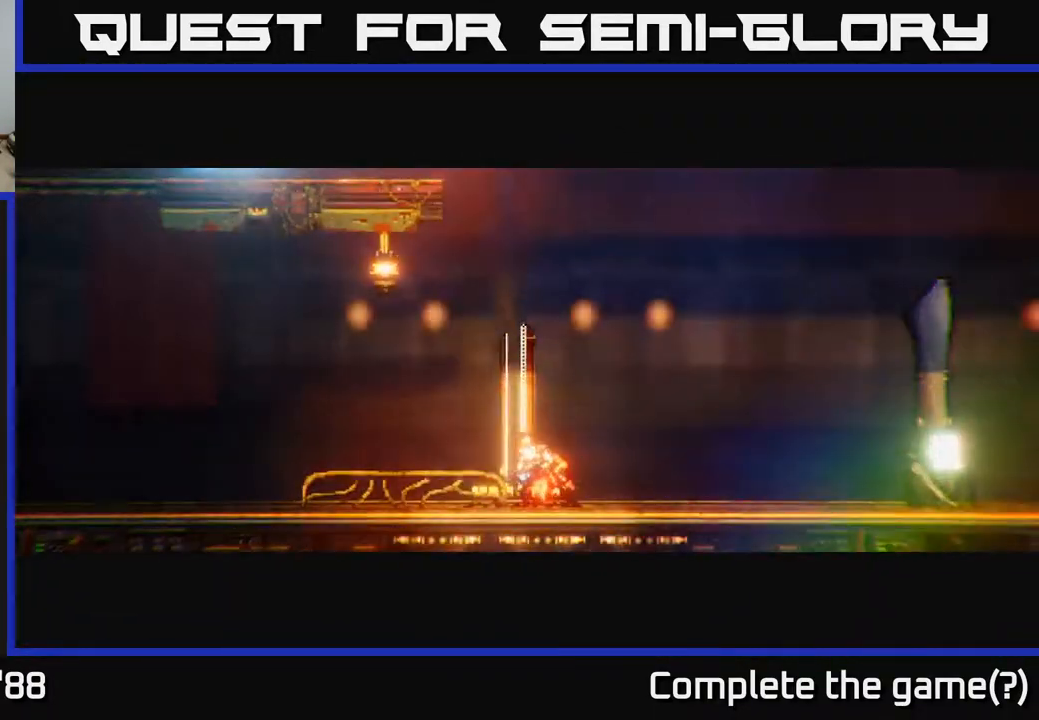
{"buttons": [], "left_stick": "center", "right_stick": "up-left", "events": [[400, "right_stick", "up-left"]]}
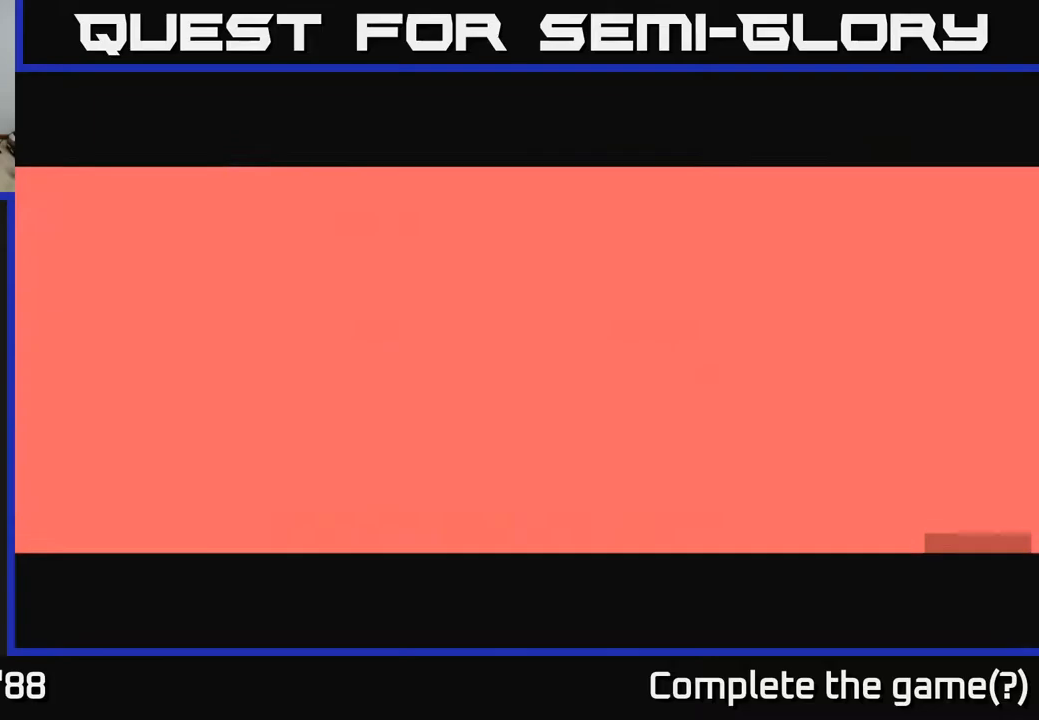
{"buttons": [], "left_stick": "left", "right_stick": "up-left", "events": [[217, "left_stick", "left"]]}
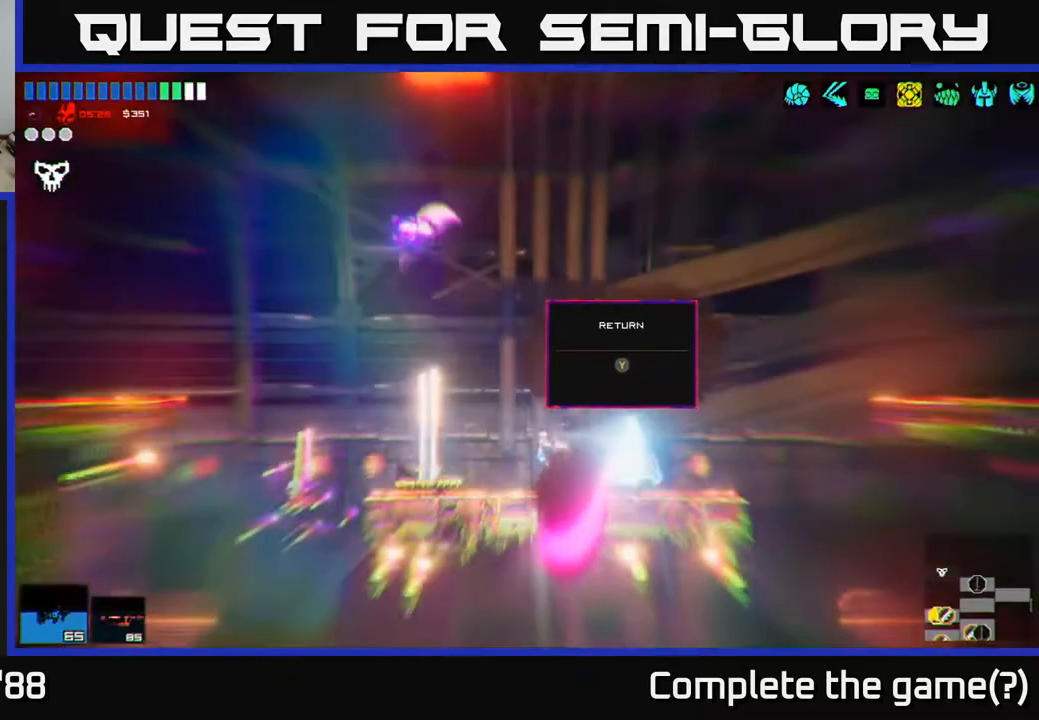
{"buttons": [], "left_stick": "left", "right_stick": "up-left", "events": [[50, "A", "down"], [200, "A", "up"]]}
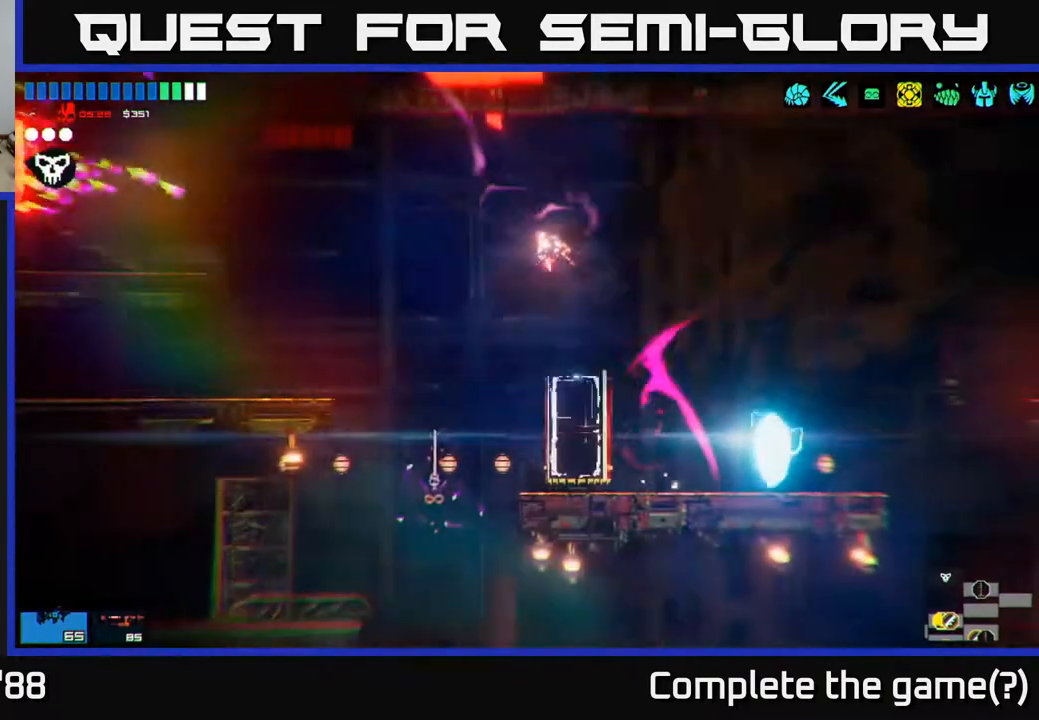
{"buttons": ["L1"], "left_stick": "left", "right_stick": "up-left", "events": [[100, "A", "down"], [250, "A", "up"], [267, "L1", "down"], [367, "L1", "up"], [433, "L1", "down"]]}
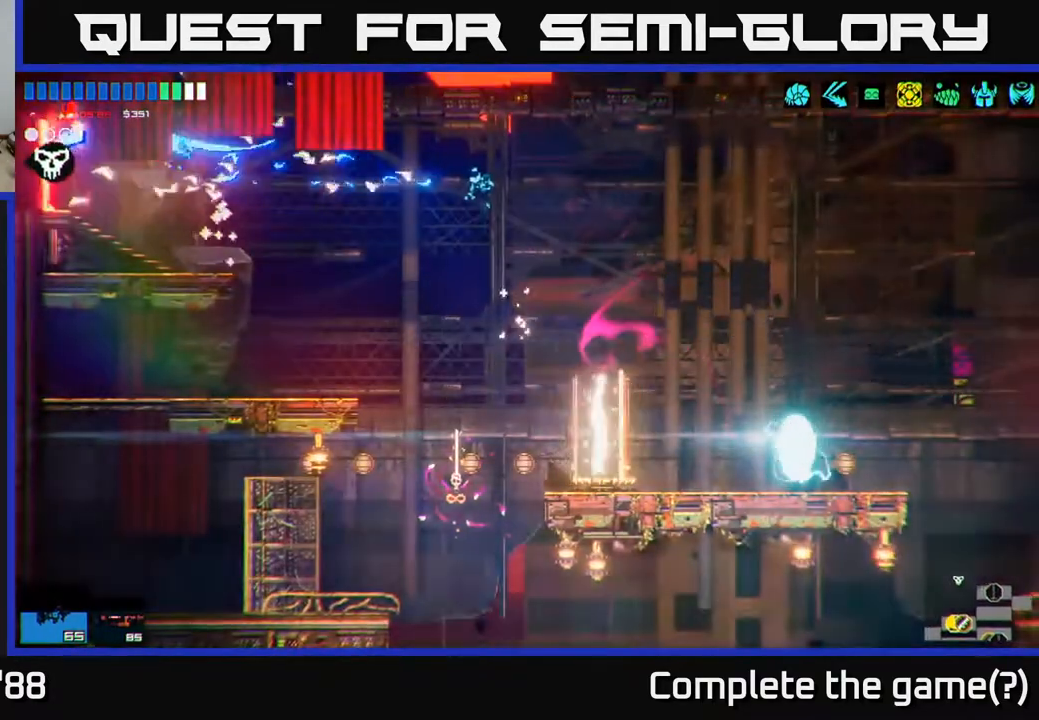
{"buttons": [], "left_stick": "left", "right_stick": "up-left", "events": [[17, "L1", "up"]]}
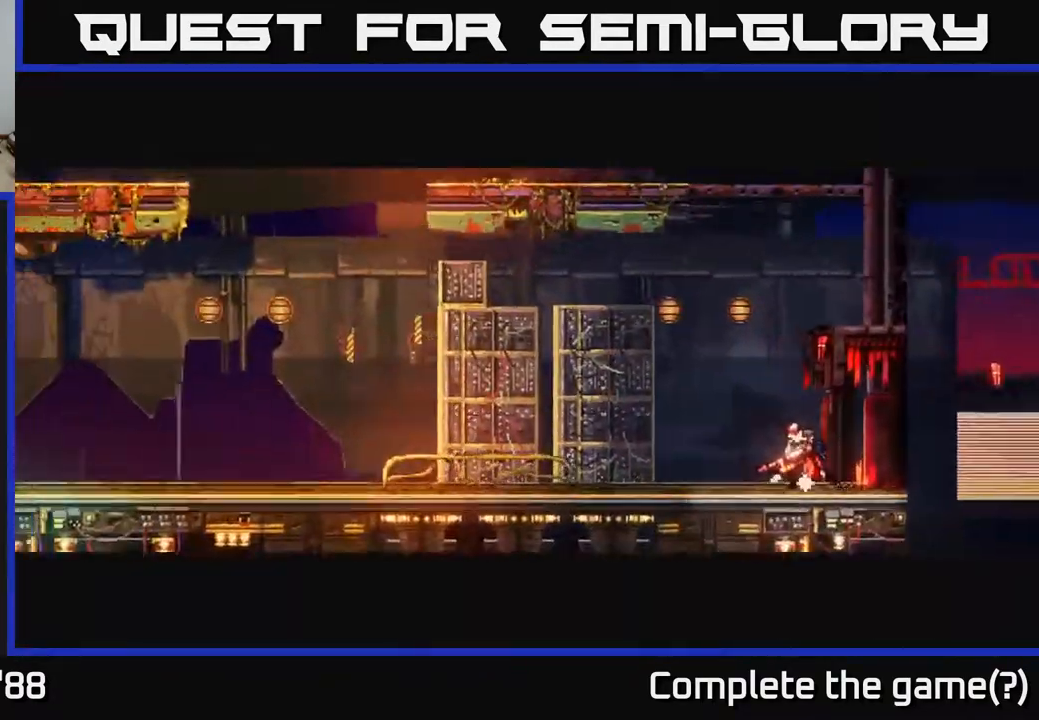
{"buttons": [], "left_stick": "left", "right_stick": "up-left", "events": []}
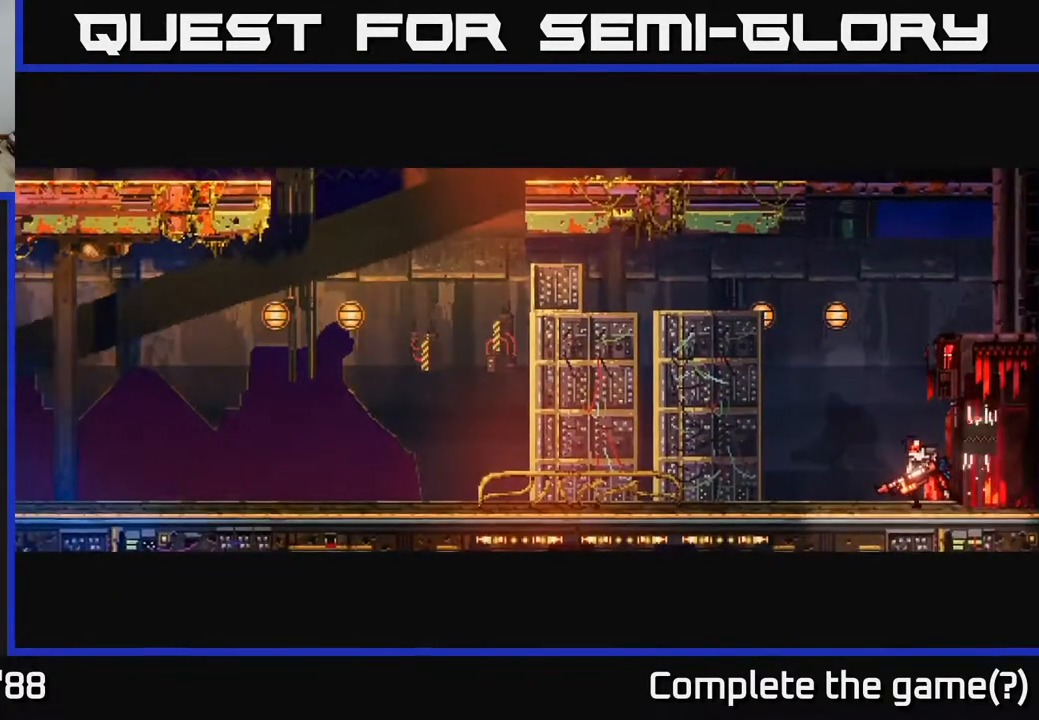
{"buttons": [], "left_stick": "left", "right_stick": "up-left", "events": [[133, "left_stick", "center"], [267, "left_stick", "left"]]}
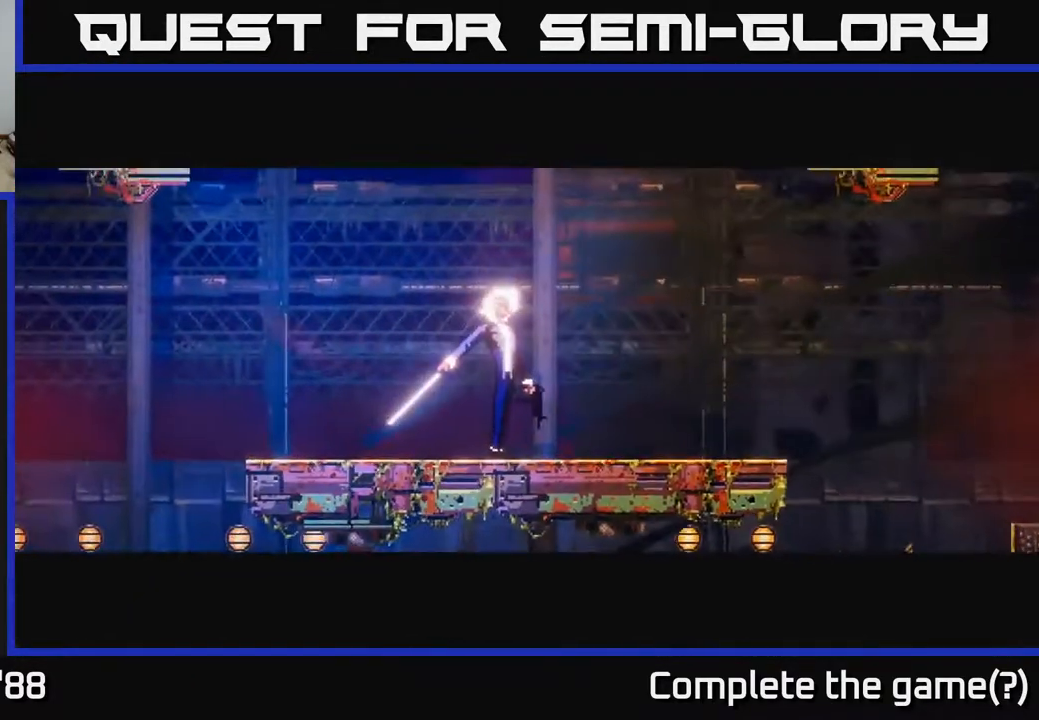
{"buttons": [], "left_stick": "left", "right_stick": "up-left", "events": []}
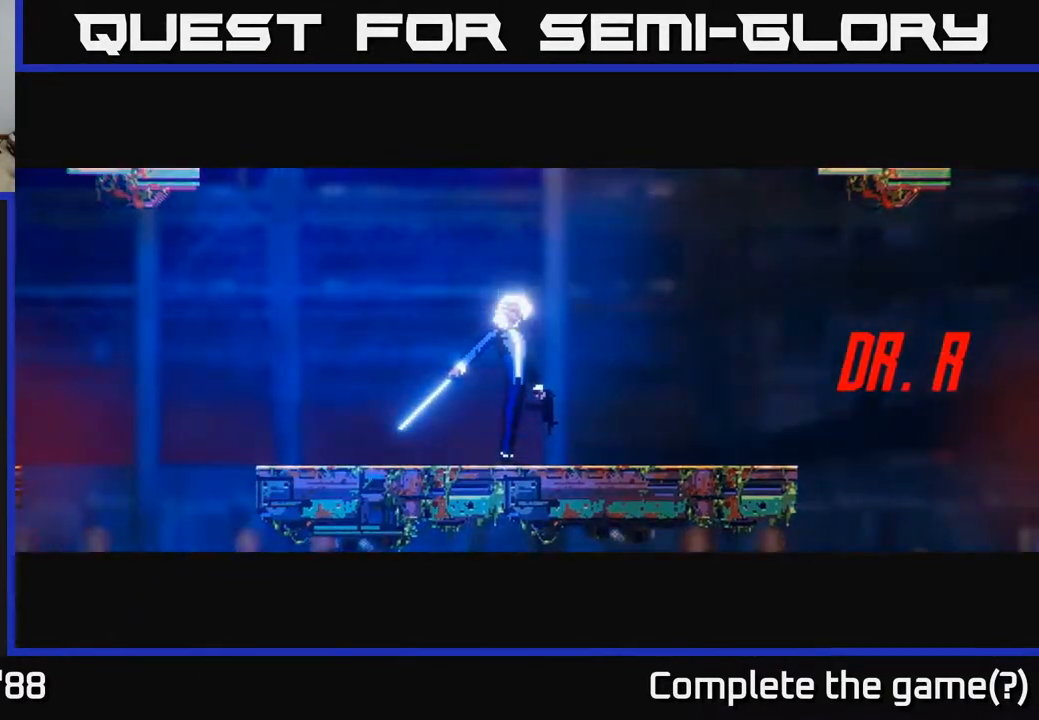
{"buttons": [], "left_stick": "left", "right_stick": "up-left", "events": []}
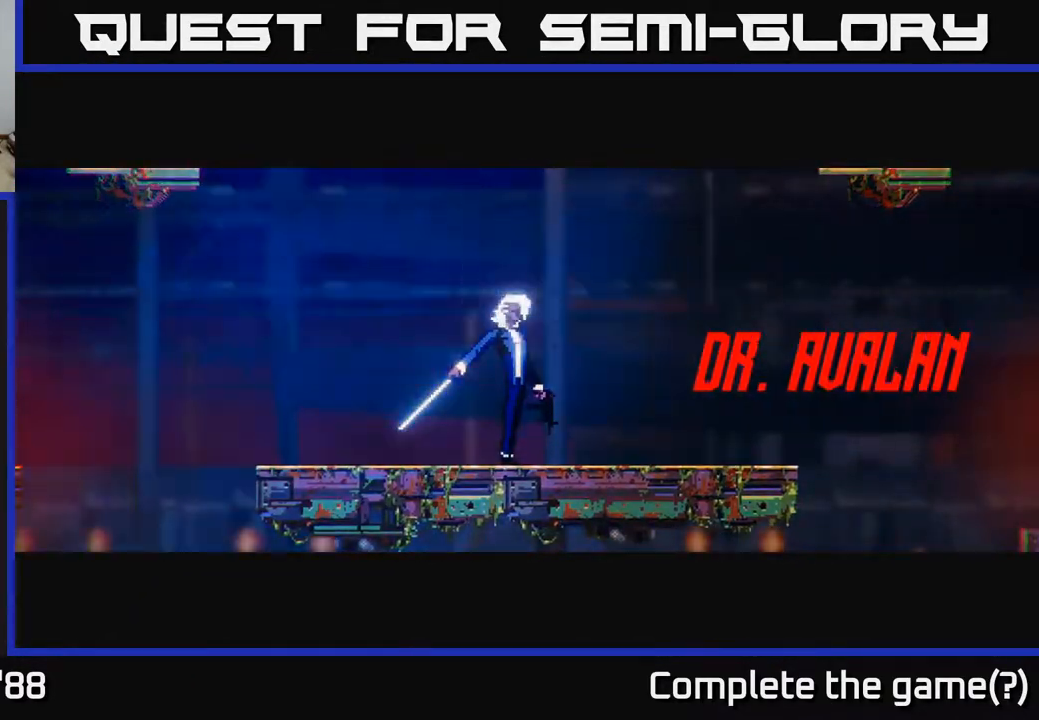
{"buttons": [], "left_stick": "left", "right_stick": "up-left", "events": []}
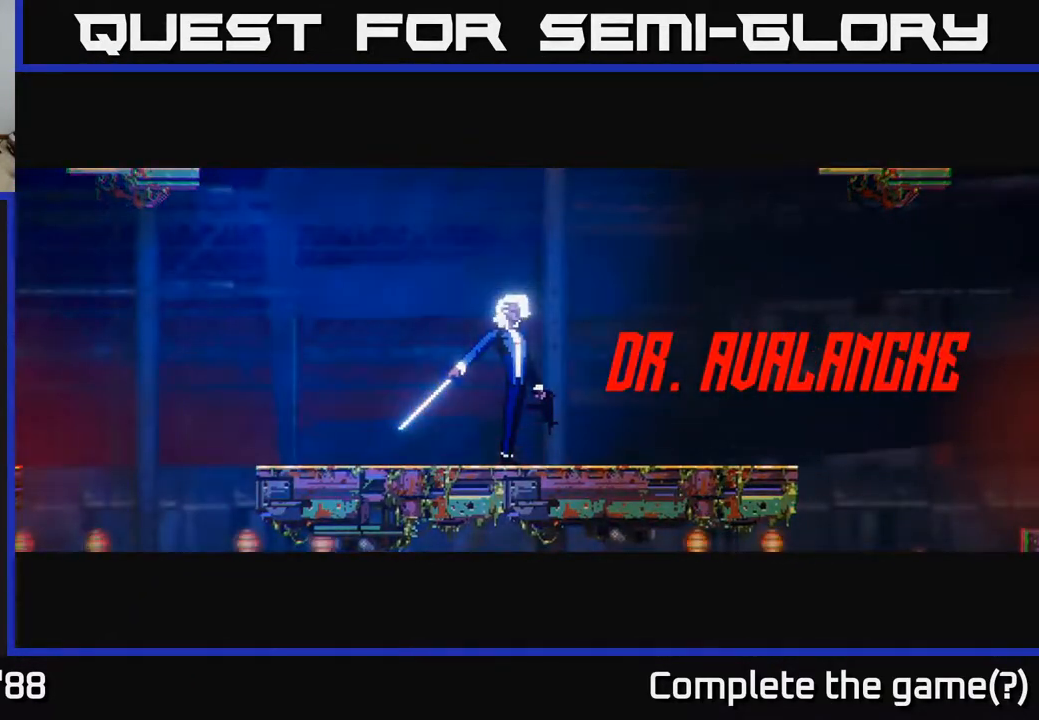
{"buttons": [], "left_stick": "left", "right_stick": "up-left", "events": []}
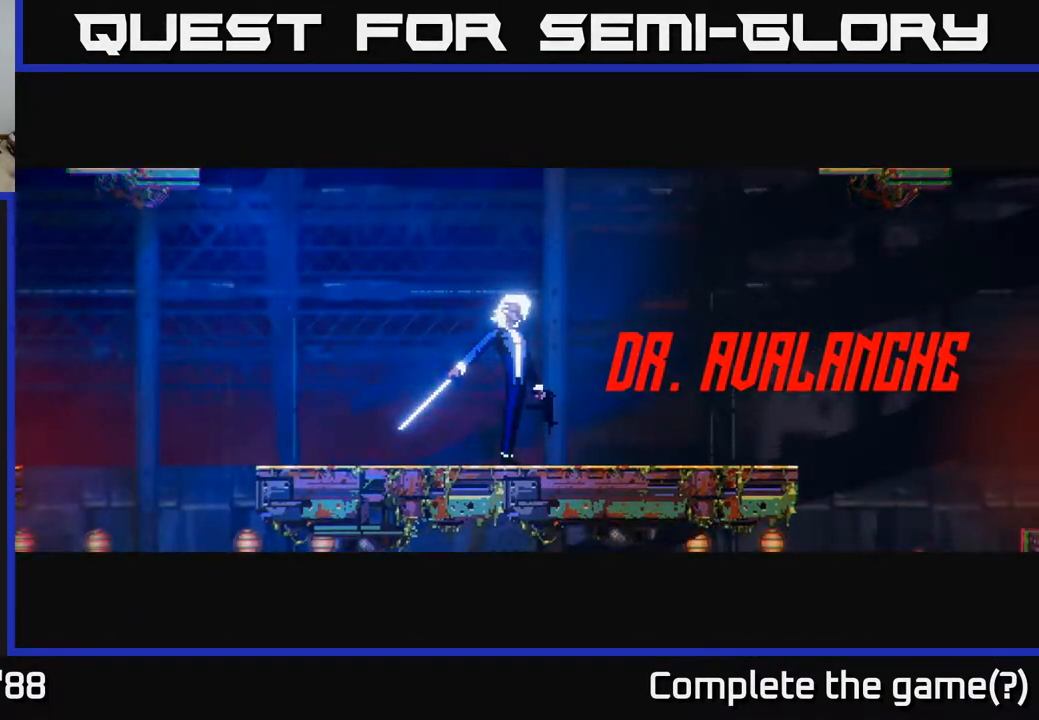
{"buttons": [], "left_stick": "left", "right_stick": "up-left", "events": []}
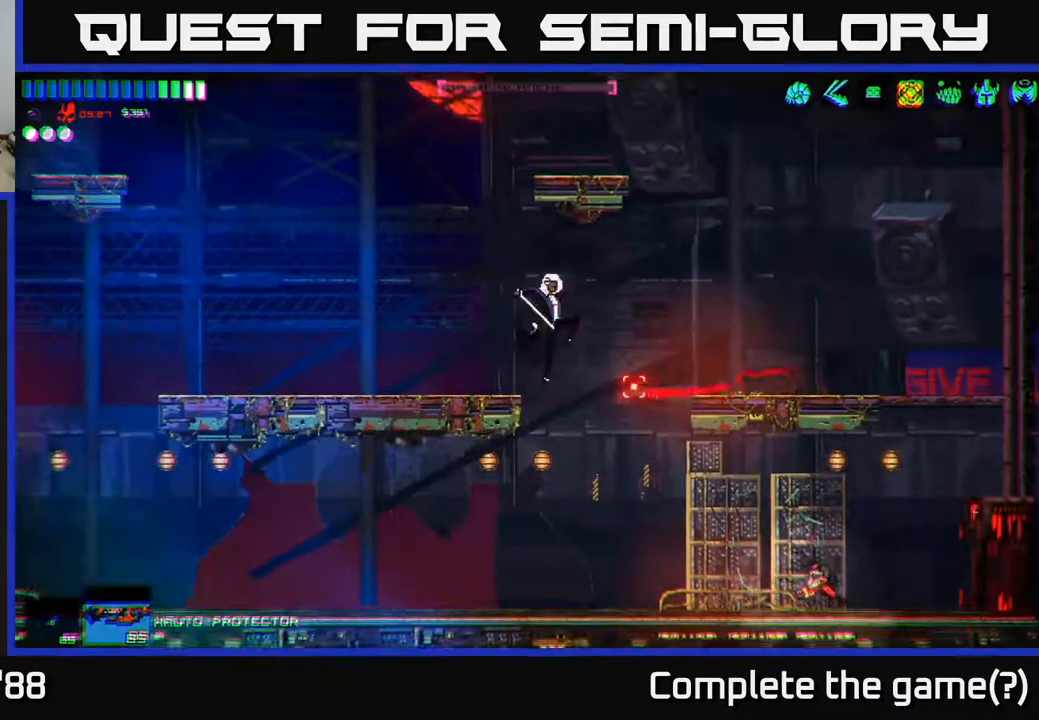
{"buttons": [], "left_stick": "left", "right_stick": "right", "events": [[167, "right_stick", "up"], [383, "right_stick", "up-right"], [500, "right_stick", "right"]]}
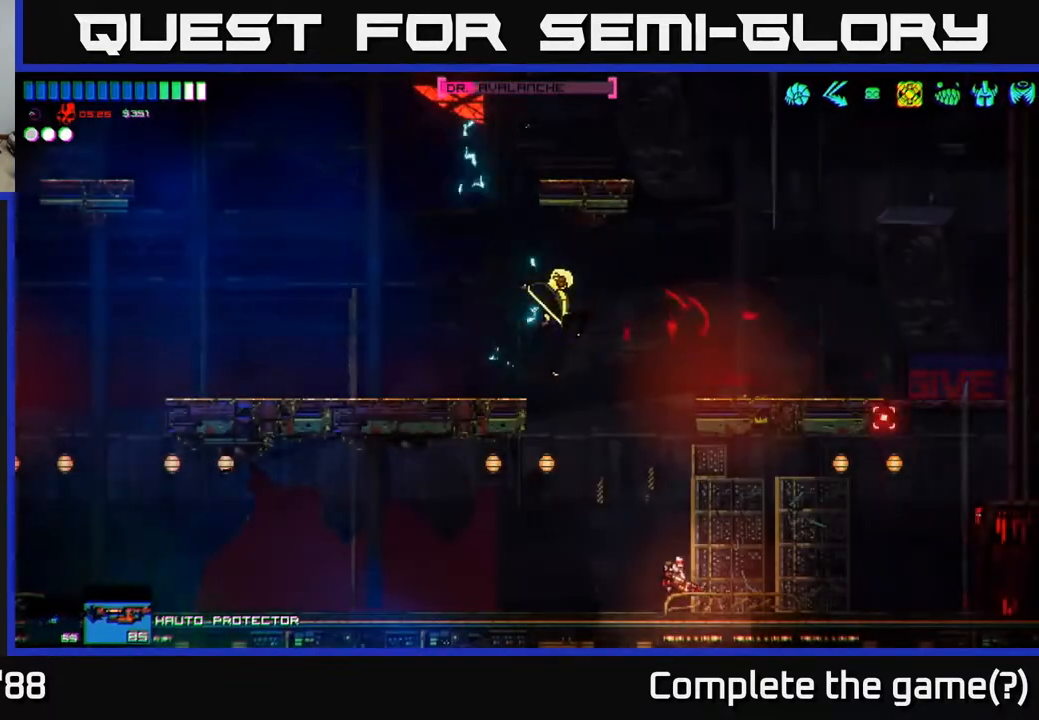
{"buttons": [], "left_stick": "center", "right_stick": "right", "events": [[233, "left_stick", "right"], [417, "left_stick", "center"]]}
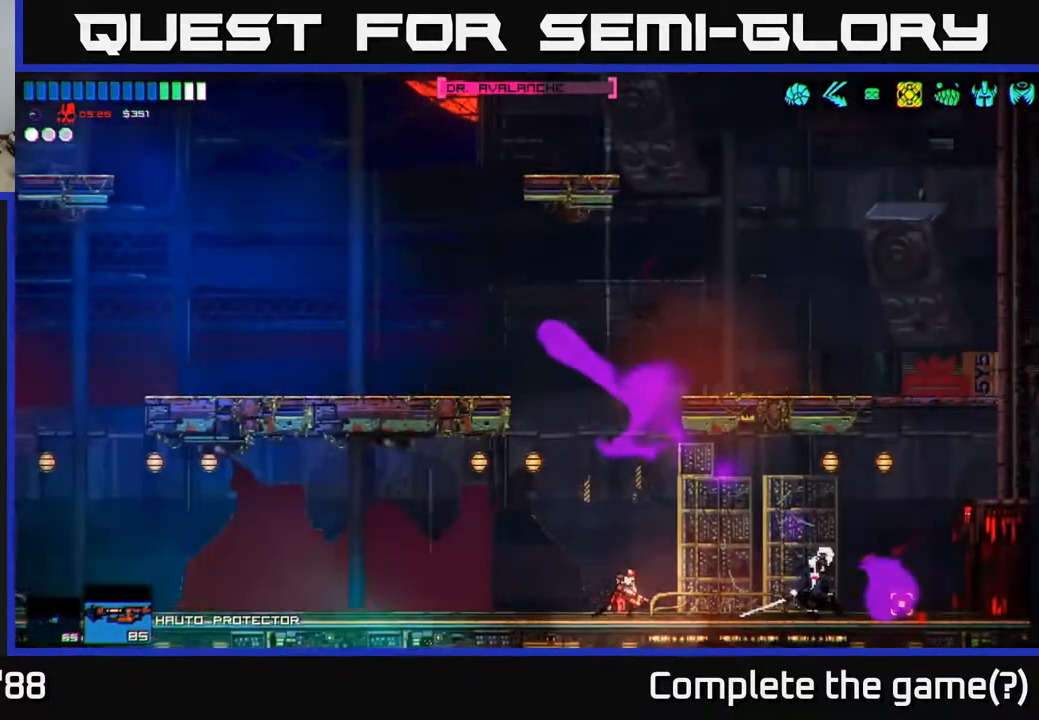
{"buttons": [], "left_stick": "right", "right_stick": "right", "events": [[17, "left_stick", "right"]]}
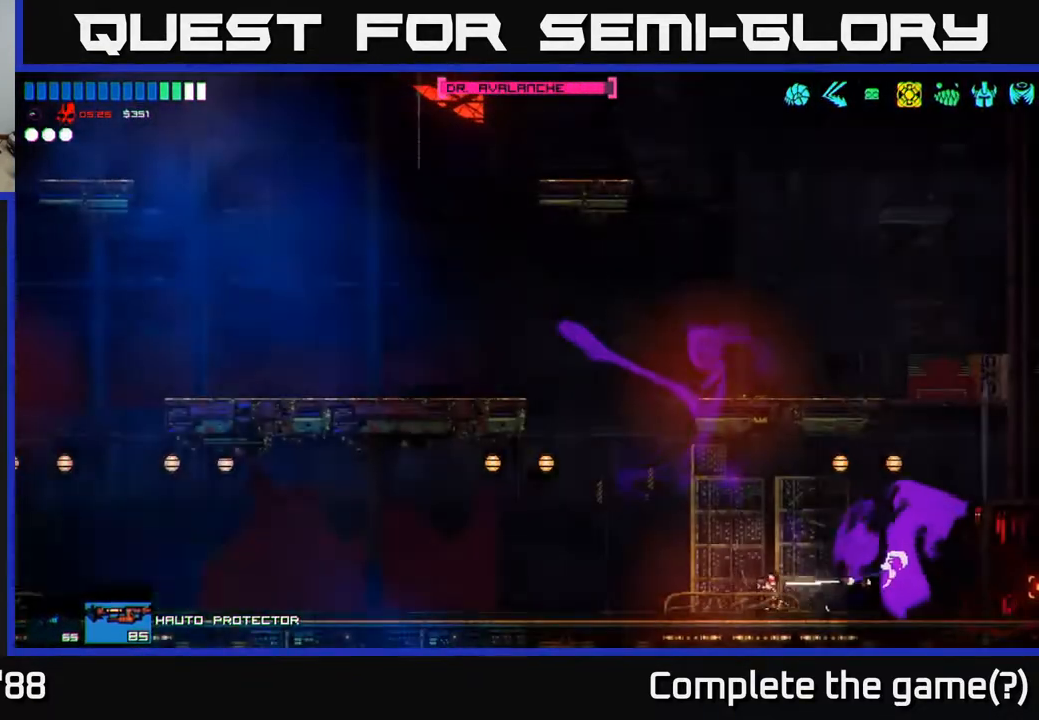
{"buttons": [], "left_stick": "center", "right_stick": "right", "events": [[50, "R2", "down"], [67, "left_stick", "center"], [133, "R2", "up"]]}
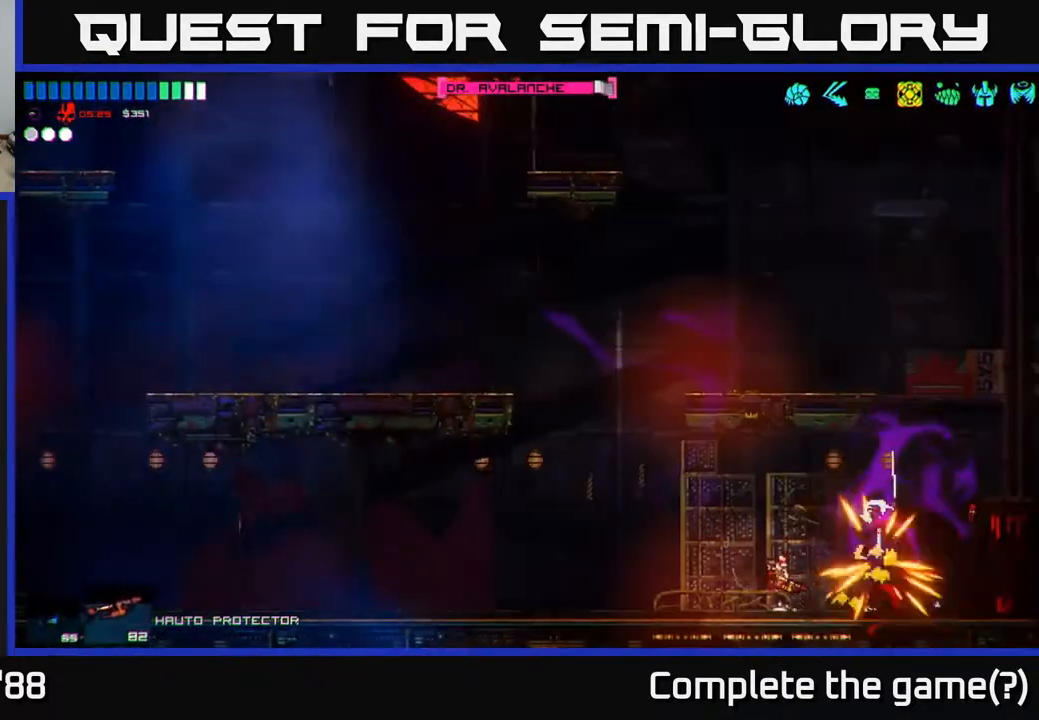
{"buttons": [], "left_stick": "center", "right_stick": "right", "events": [[383, "R2", "down"], [483, "R2", "up"]]}
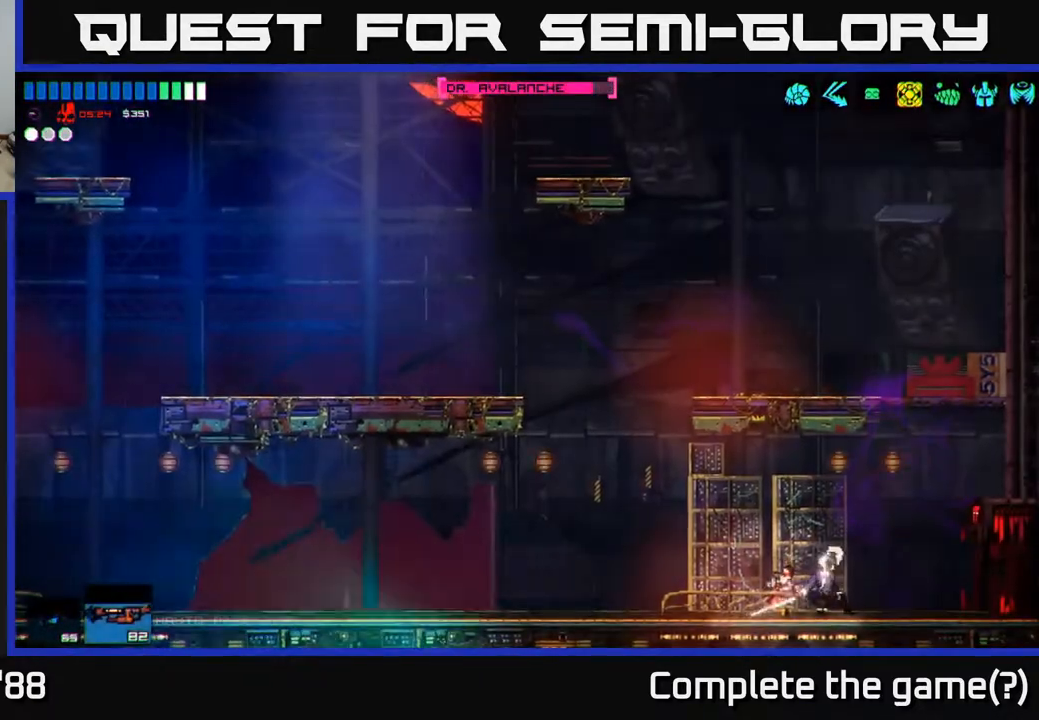
{"buttons": [], "left_stick": "left", "right_stick": "right", "events": [[50, "R2", "down"], [150, "R2", "up"], [183, "R2", "down"], [200, "left_stick", "left"], [283, "R2", "up"], [317, "left_stick", "center"], [483, "left_stick", "left"]]}